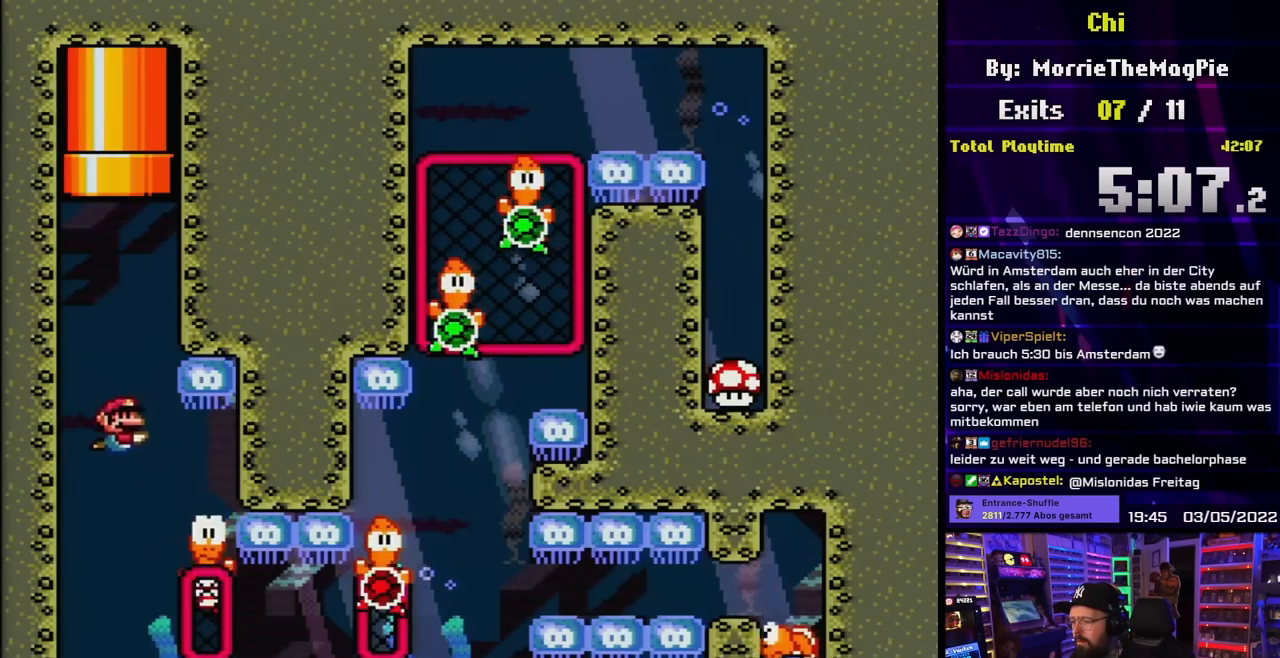
Gameplay with a controller (Nintendo layout); each line is a JSON object with the inputs held at the frame after it. "events" lists button and stick changes between this image and that frame as [ms after this image, input, new state], when the widget could be followed in between. Not read: L3 R3.
{"buttons": ["B", "DPAD_DOWN"], "events": [[33, "DPAD_RIGHT", "down"], [317, "DPAD_RIGHT", "up"], [350, "DPAD_LEFT", "down"], [433, "B", "down"], [450, "DPAD_DOWN", "down"], [500, "DPAD_LEFT", "up"]]}
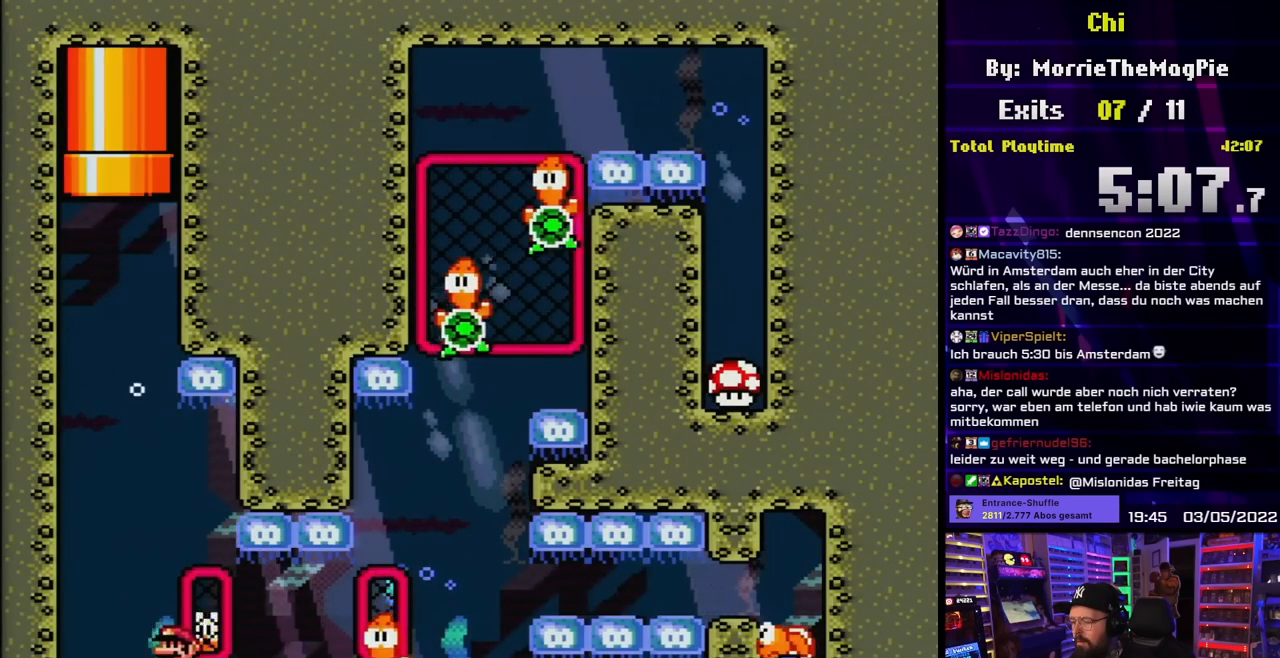
{"buttons": ["DPAD_LEFT", "START"], "events": [[33, "B", "up"], [83, "DPAD_DOWN", "up"], [83, "DPAD_UP", "down"], [100, "B", "down"], [100, "DPAD_DOWN", "down"], [100, "DPAD_LEFT", "down"], [100, "DPAD_UP", "up"], [150, "DPAD_DOWN", "up"], [200, "B", "up"], [233, "DPAD_UP", "down"], [250, "B", "down"], [267, "DPAD_LEFT", "up"], [367, "B", "up"], [383, "B", "down"], [500, "B", "up"], [500, "DPAD_LEFT", "down"], [500, "DPAD_UP", "up"], [500, "START", "down"]]}
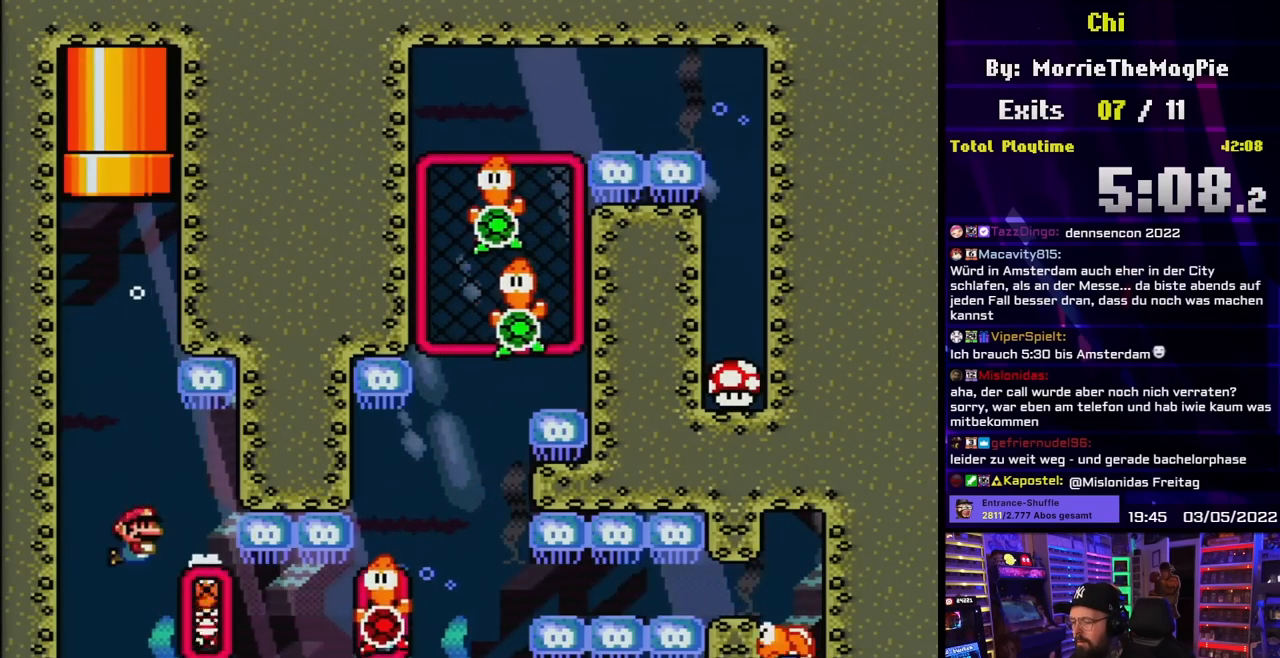
{"buttons": ["DPAD_DOWN"], "events": [[17, "DPAD_LEFT", "up"], [17, "DPAD_RIGHT", "down"], [17, "DPAD_UP", "down"], [17, "START", "up"], [67, "DPAD_UP", "up"], [150, "DPAD_DOWN", "down"], [150, "DPAD_RIGHT", "up"]]}
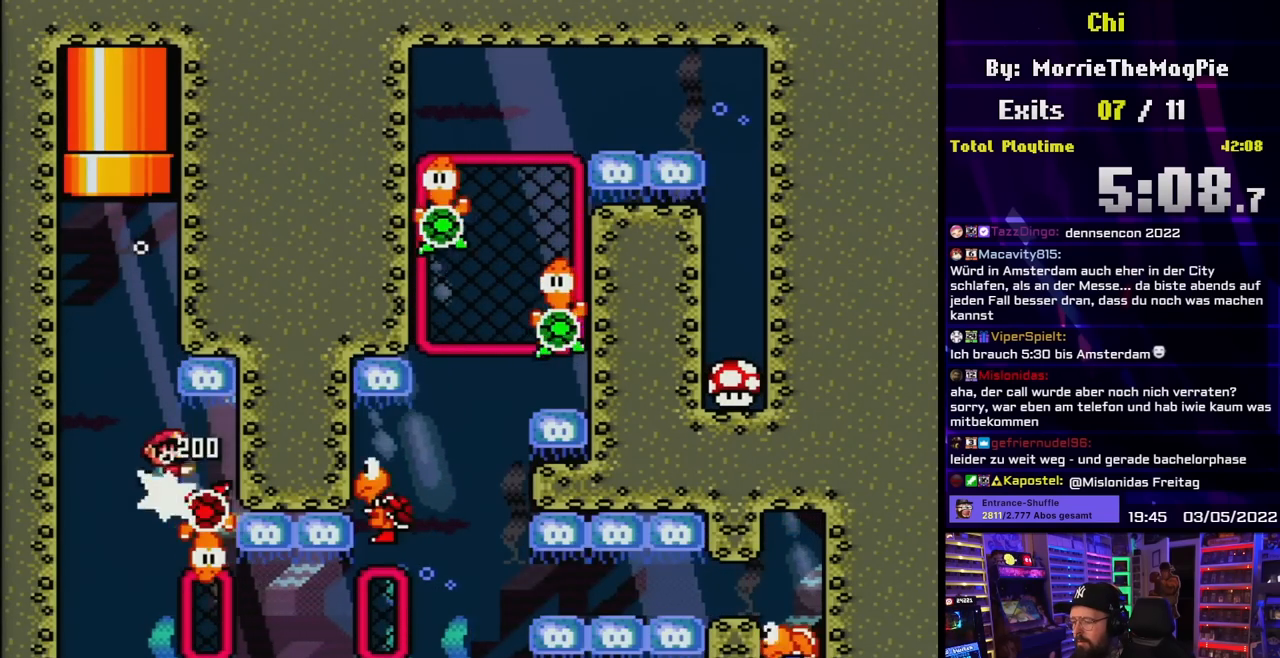
{"buttons": ["DPAD_DOWN"], "events": [[300, "DPAD_LEFT", "down"], [417, "DPAD_LEFT", "up"]]}
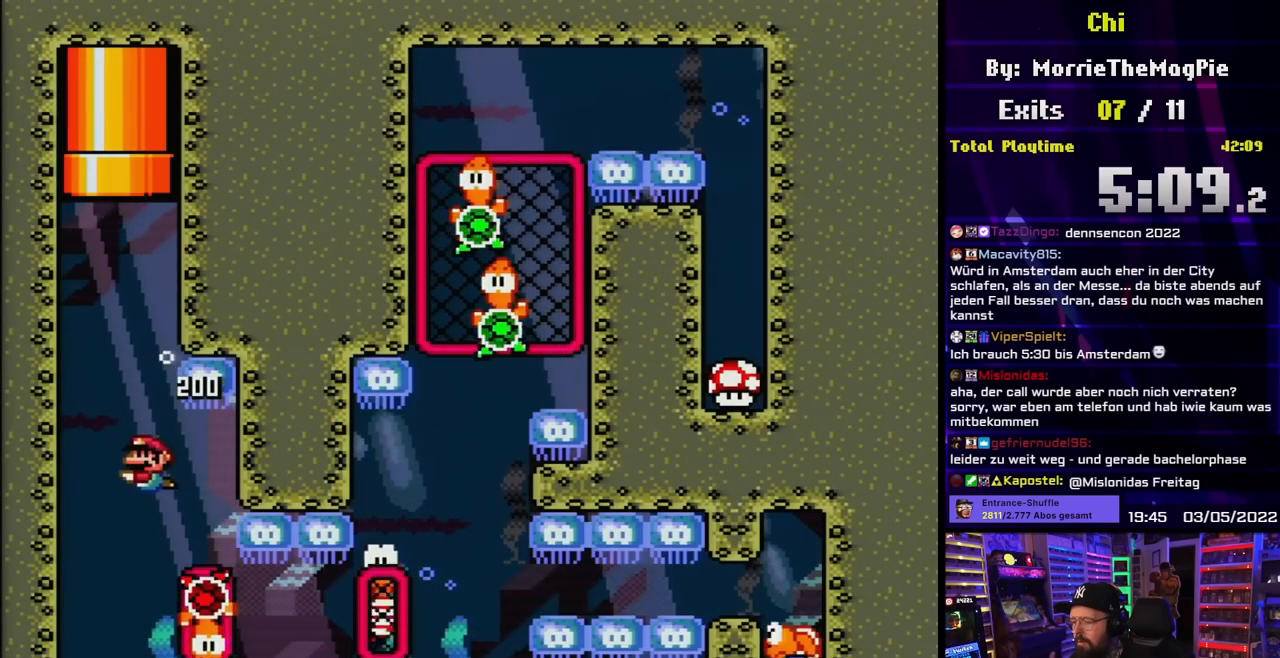
{"buttons": [], "events": [[250, "DPAD_DOWN", "up"]]}
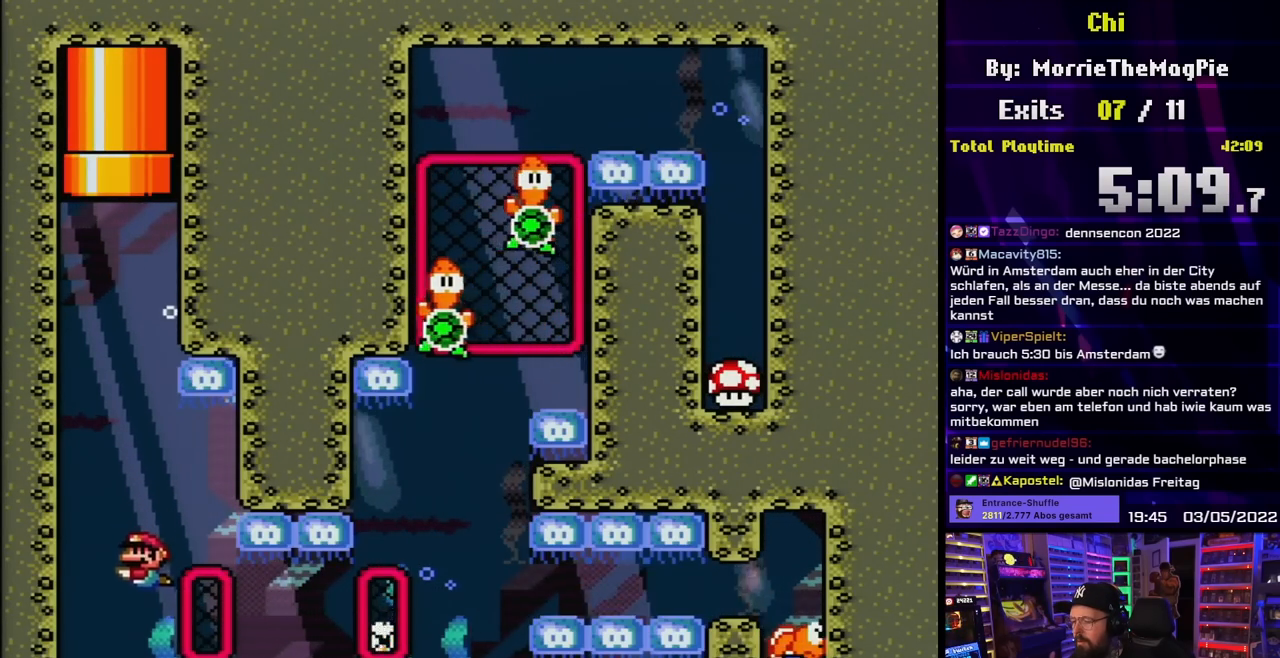
{"buttons": [], "events": [[217, "DPAD_RIGHT", "down"], [250, "DPAD_DOWN", "down"], [367, "B", "down"], [417, "DPAD_DOWN", "up"], [483, "B", "up"], [500, "DPAD_RIGHT", "up"]]}
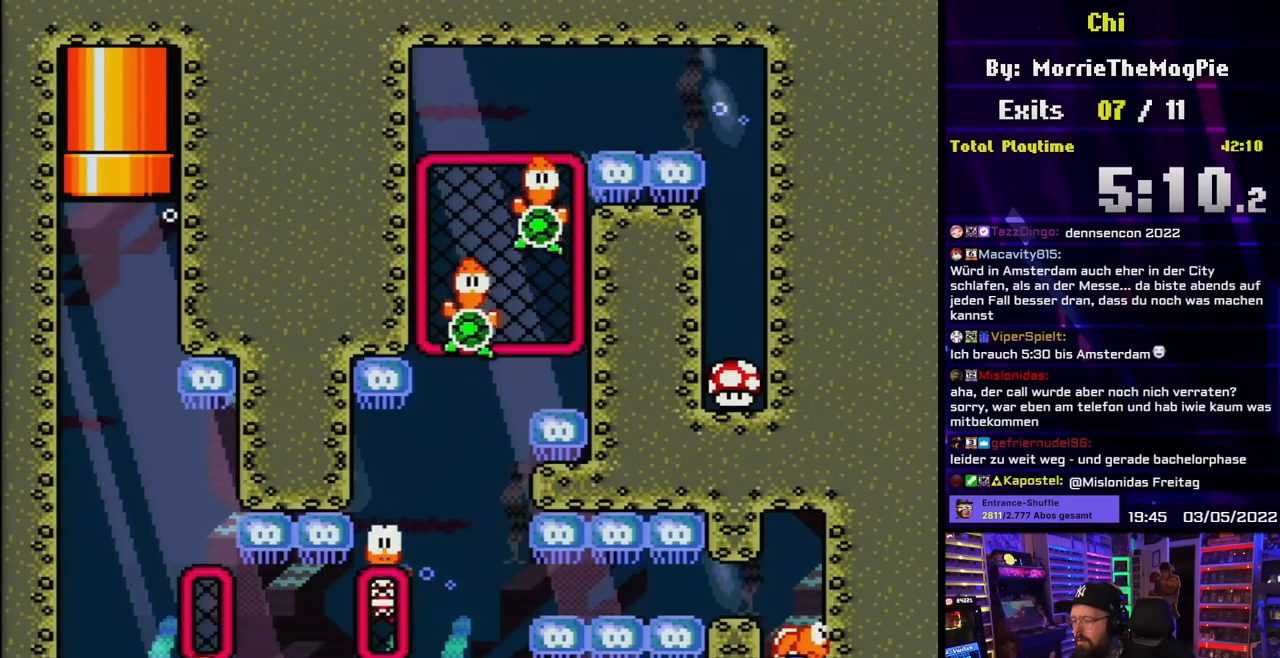
{"buttons": ["DPAD_DOWN"], "events": [[50, "B", "down"], [50, "DPAD_LEFT", "down"], [150, "B", "up"], [200, "DPAD_UP", "down"], [217, "DPAD_LEFT", "up"], [350, "DPAD_RIGHT", "down"], [350, "DPAD_UP", "up"], [367, "DPAD_DOWN", "down"], [367, "DPAD_RIGHT", "up"]]}
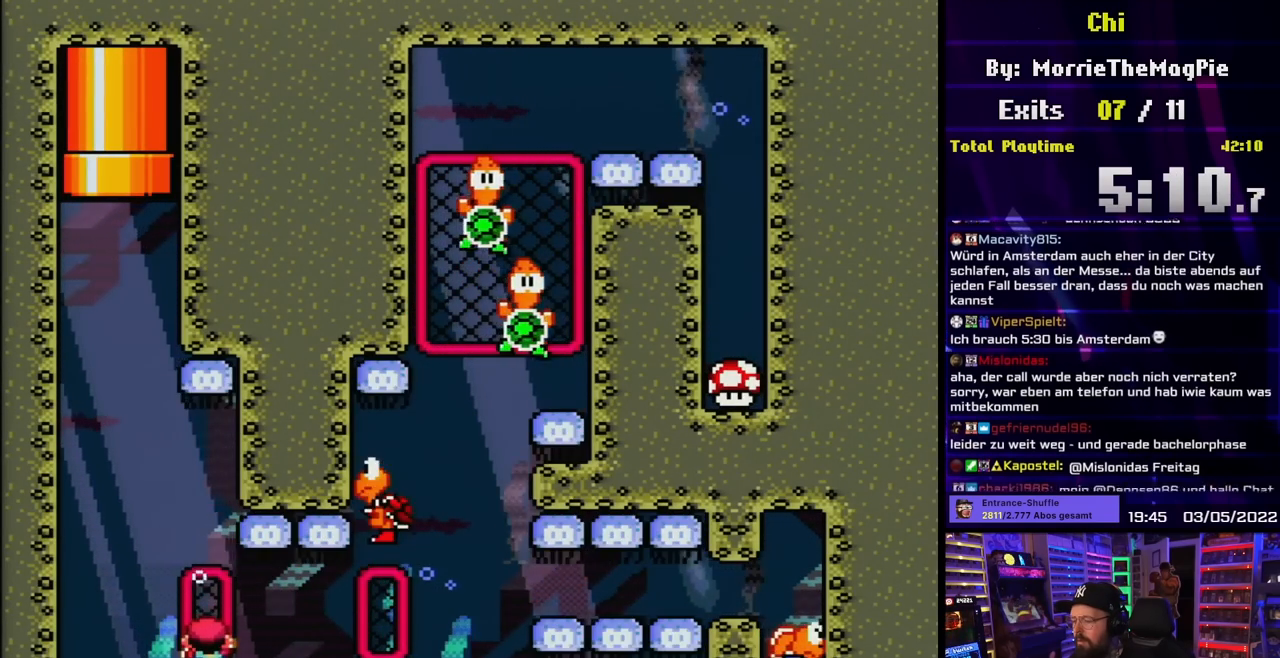
{"buttons": ["DPAD_RIGHT"], "events": [[167, "DPAD_DOWN", "up"], [183, "DPAD_RIGHT", "down"]]}
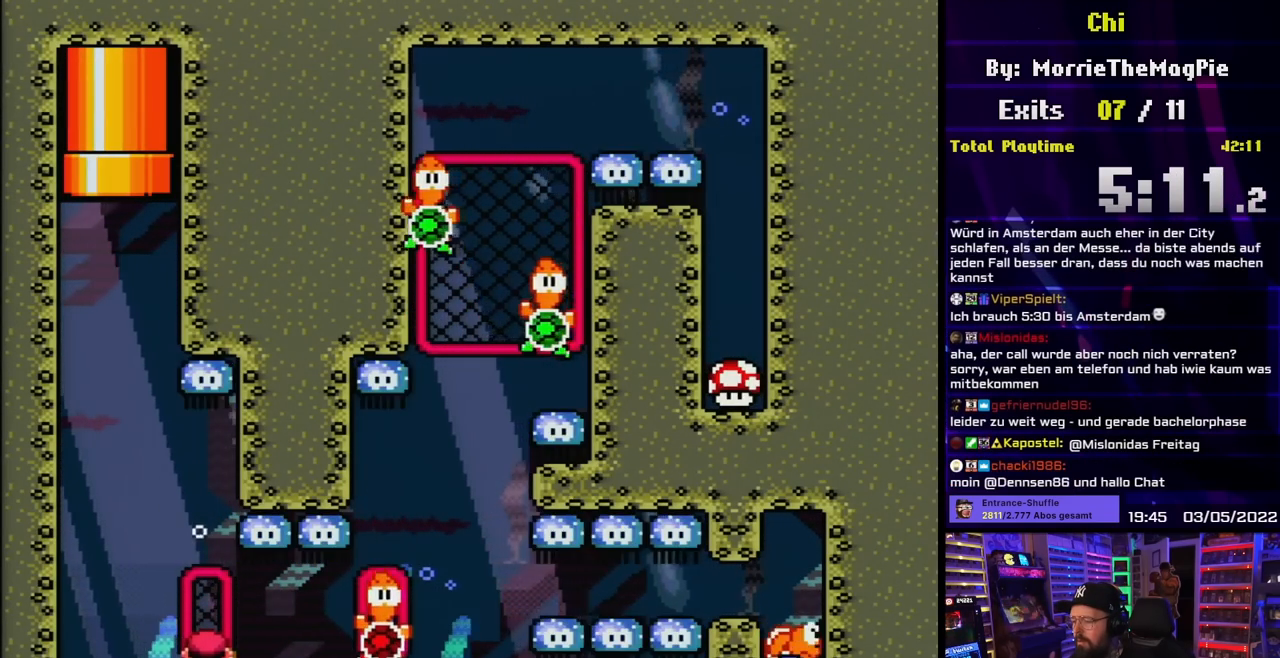
{"buttons": ["DPAD_RIGHT"], "events": [[183, "DPAD_DOWN", "down"], [217, "DPAD_RIGHT", "up"], [467, "DPAD_RIGHT", "down"], [483, "DPAD_DOWN", "up"]]}
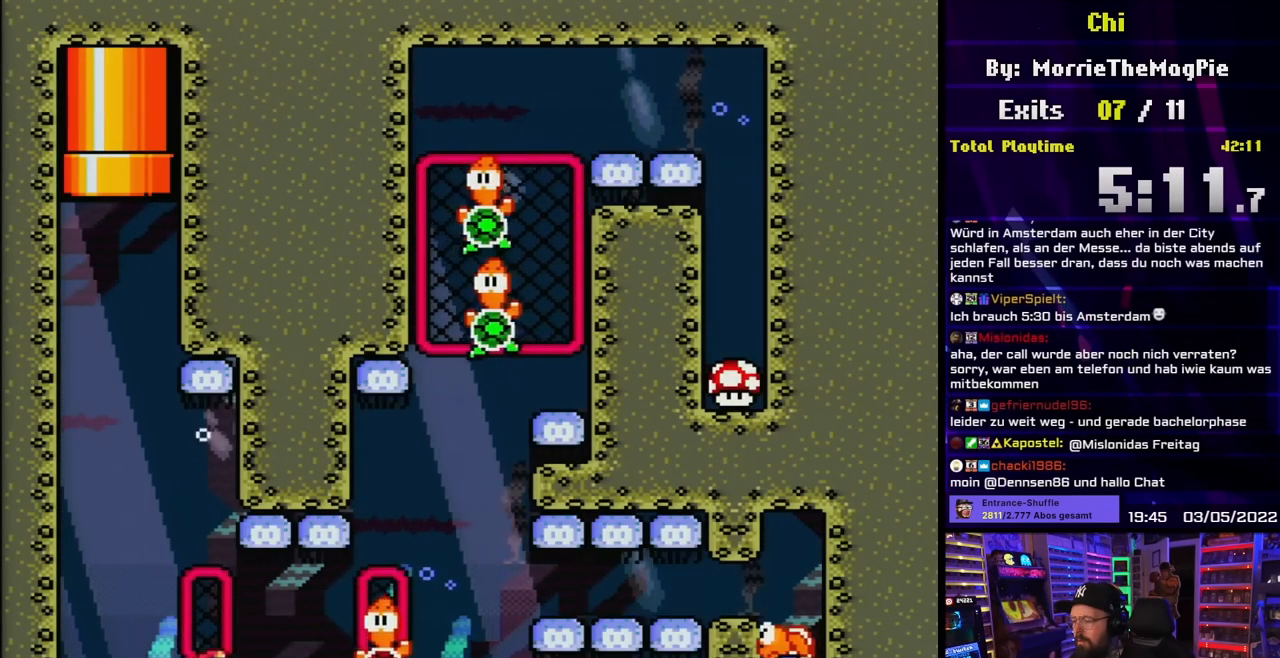
{"buttons": ["B", "DPAD_DOWN"], "events": [[183, "DPAD_RIGHT", "up"], [250, "B", "down"], [333, "DPAD_DOWN", "down"], [350, "B", "up"], [433, "B", "down"]]}
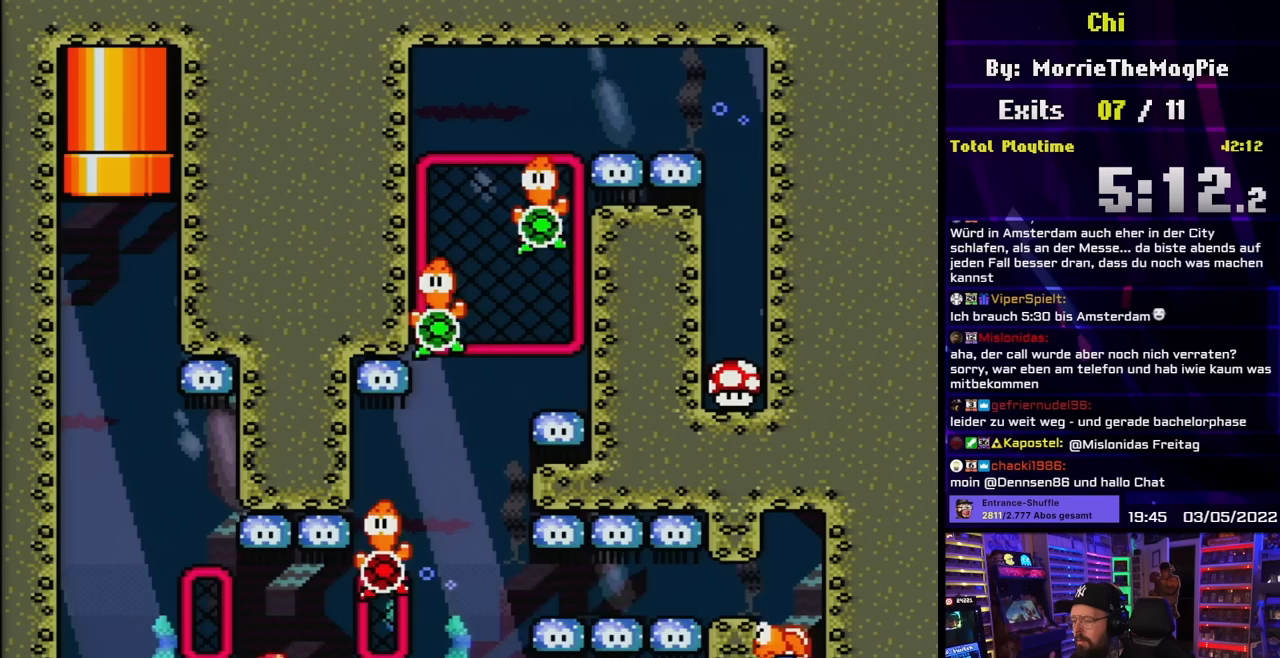
{"buttons": ["DPAD_DOWN"], "events": [[50, "B", "up"], [150, "B", "down"], [267, "B", "up"], [300, "DPAD_RIGHT", "down"], [350, "DPAD_RIGHT", "up"]]}
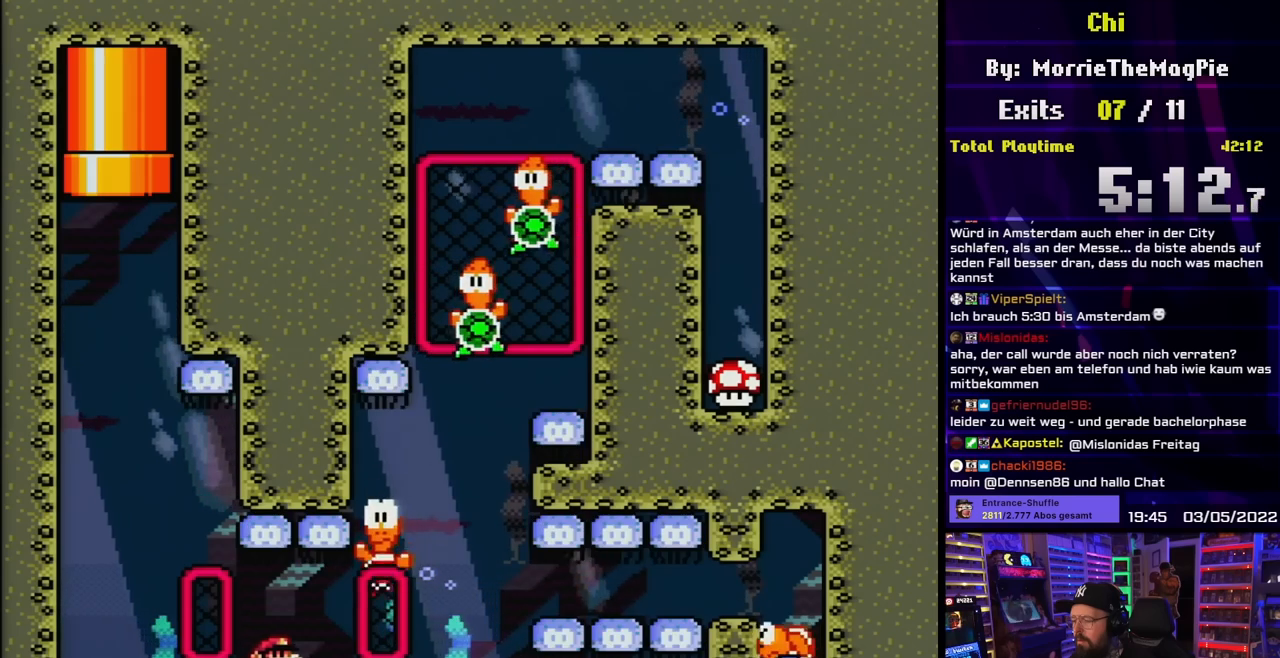
{"buttons": ["DPAD_DOWN", "DPAD_RIGHT"], "events": [[83, "DPAD_RIGHT", "down"]]}
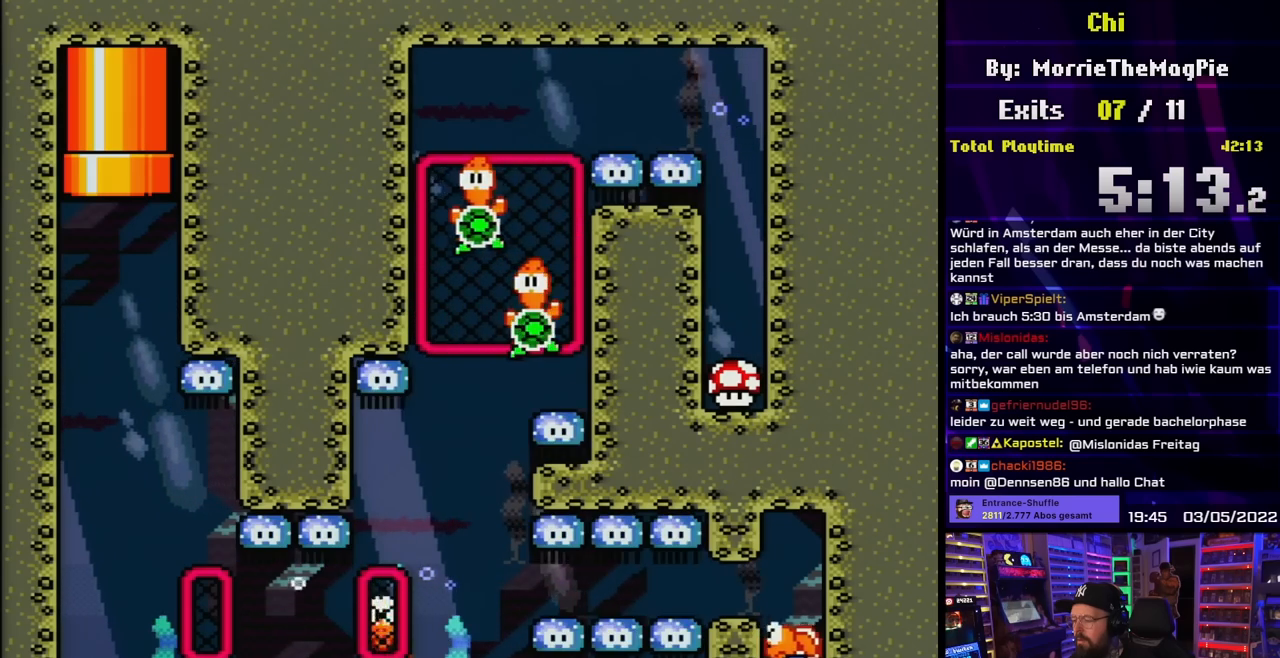
{"buttons": ["DPAD_UP"], "events": [[83, "B", "down"], [183, "B", "up"], [400, "DPAD_DOWN", "up"], [433, "DPAD_UP", "down"], [500, "DPAD_RIGHT", "up"]]}
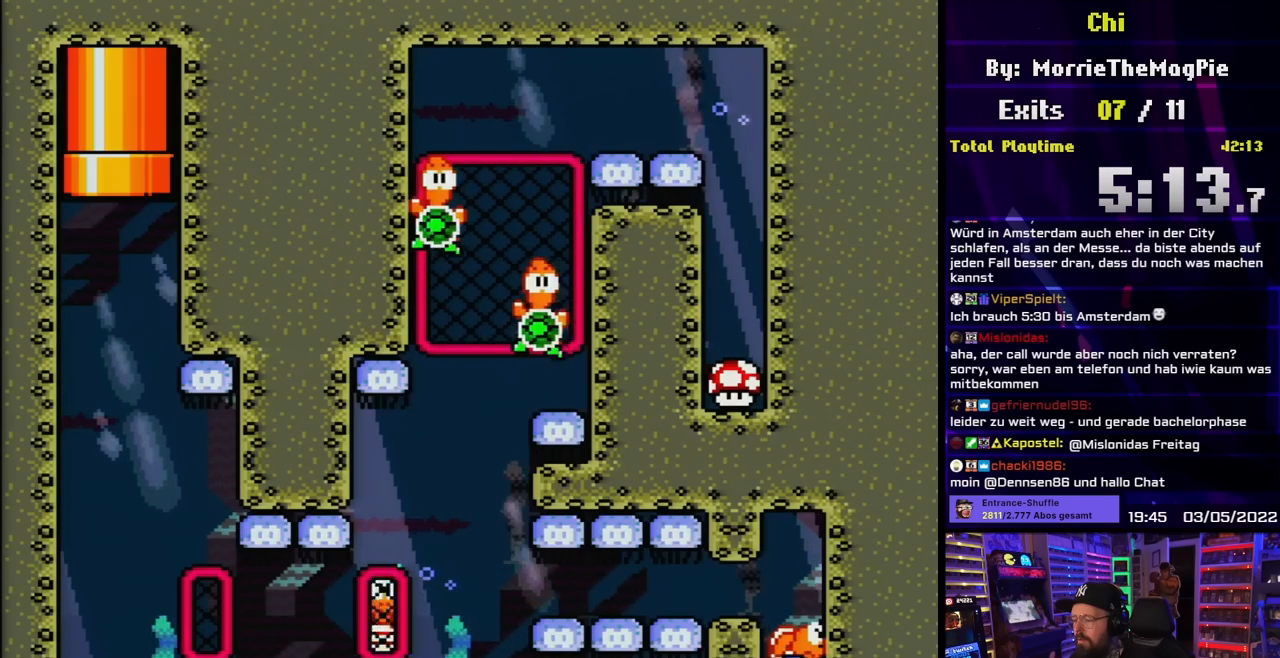
{"buttons": ["B", "DPAD_UP"], "events": [[33, "B", "down"], [133, "B", "up"], [250, "B", "down"], [350, "B", "up"], [433, "B", "down"]]}
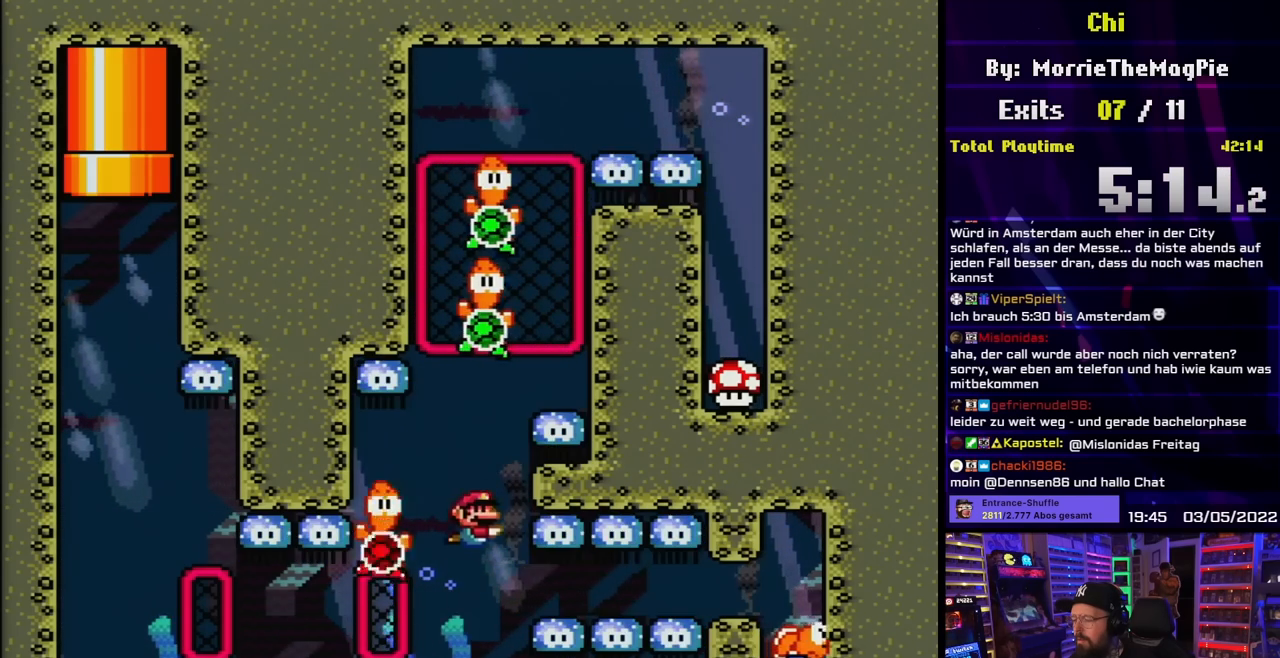
{"buttons": ["DPAD_DOWN", "DPAD_LEFT"], "events": [[33, "B", "up"], [67, "DPAD_LEFT", "down"], [83, "DPAD_UP", "up"], [117, "DPAD_DOWN", "down"], [167, "DPAD_LEFT", "up"], [367, "DPAD_LEFT", "down"]]}
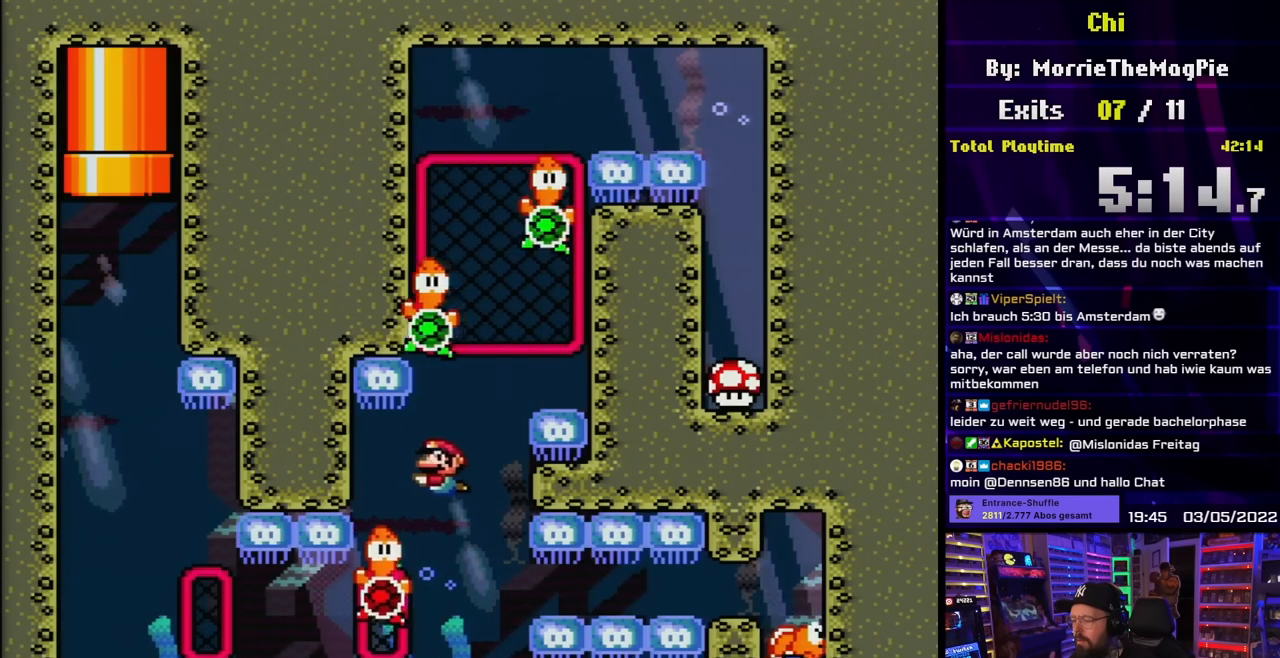
{"buttons": ["DPAD_DOWN", "DPAD_RIGHT"], "events": [[33, "DPAD_LEFT", "up"], [183, "DPAD_LEFT", "down"], [267, "DPAD_LEFT", "up"], [367, "DPAD_RIGHT", "down"]]}
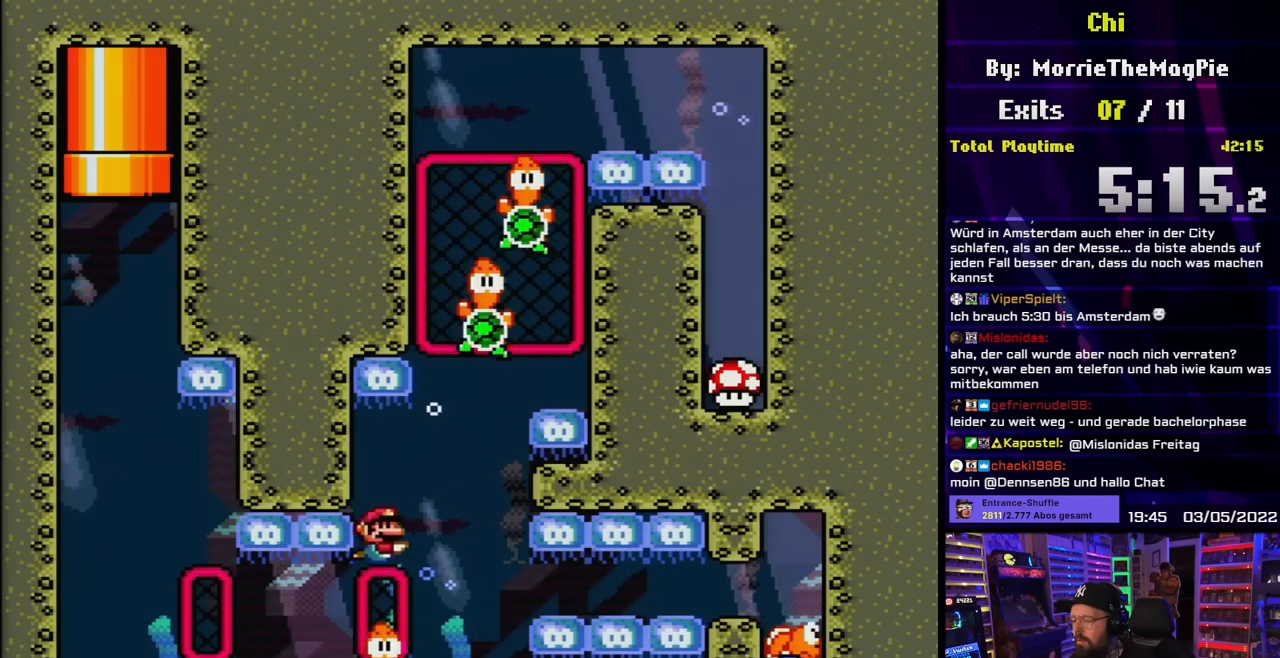
{"buttons": ["DPAD_DOWN", "DPAD_RIGHT"], "events": [[117, "DPAD_RIGHT", "up"], [467, "DPAD_RIGHT", "down"]]}
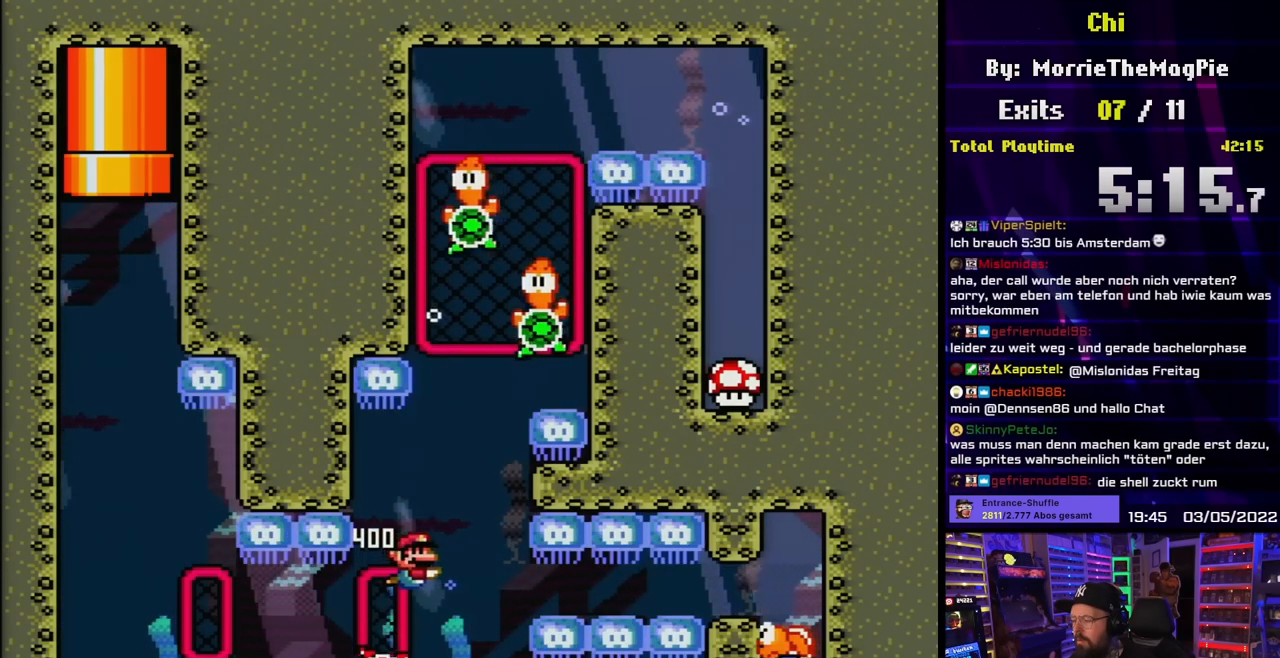
{"buttons": ["DPAD_DOWN"], "events": [[50, "DPAD_RIGHT", "up"], [283, "B", "down"], [417, "B", "up"]]}
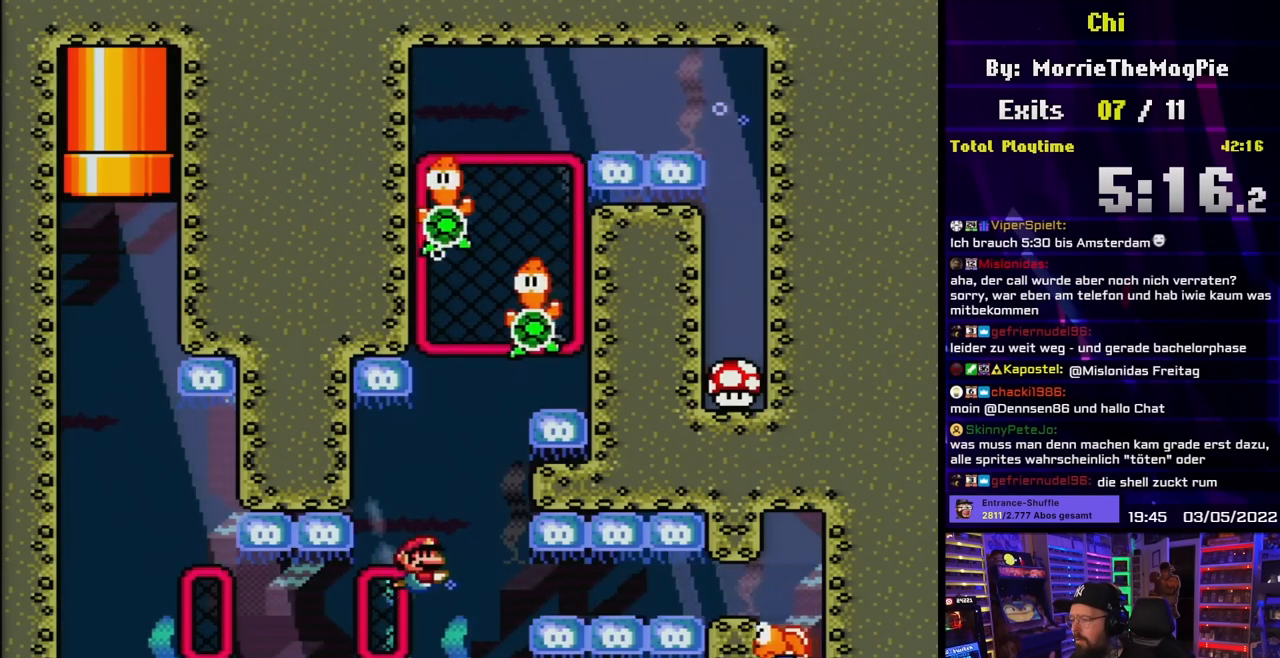
{"buttons": ["B", "DPAD_DOWN"], "events": [[200, "B", "down"], [317, "B", "up"], [417, "B", "down"], [483, "B", "up"], [500, "B", "down"]]}
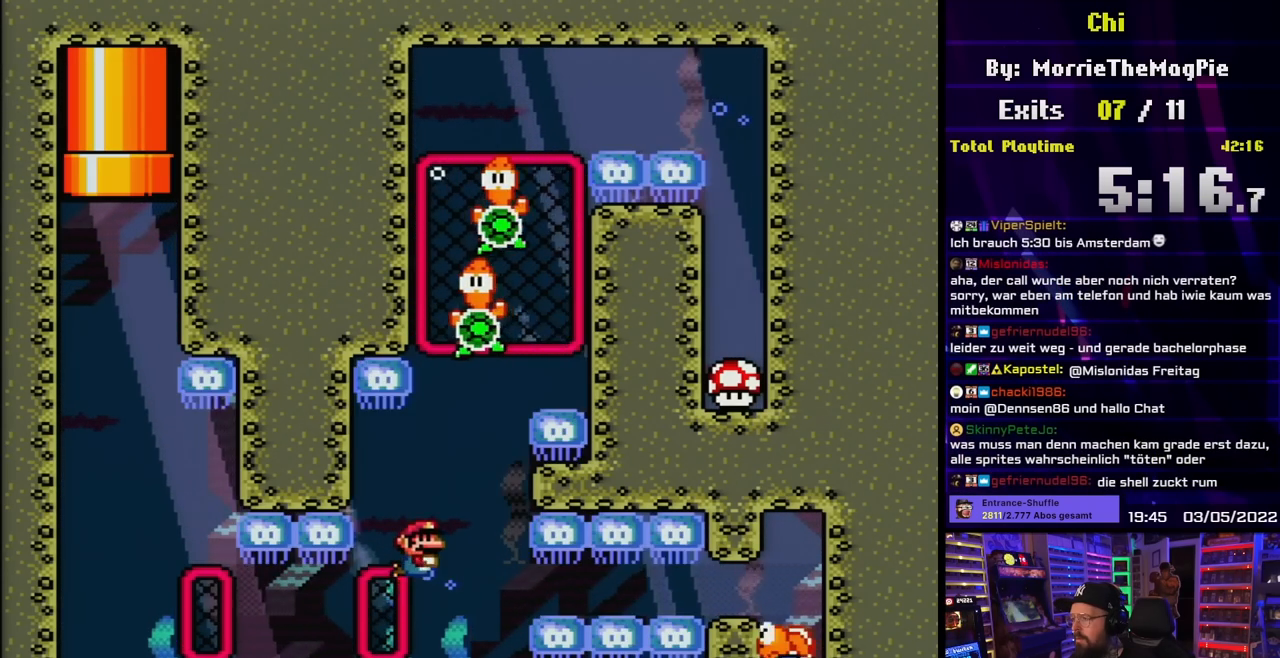
{"buttons": ["B", "DPAD_DOWN"], "events": [[67, "B", "up"], [183, "DPAD_RIGHT", "down"], [300, "DPAD_RIGHT", "up"], [400, "B", "down"]]}
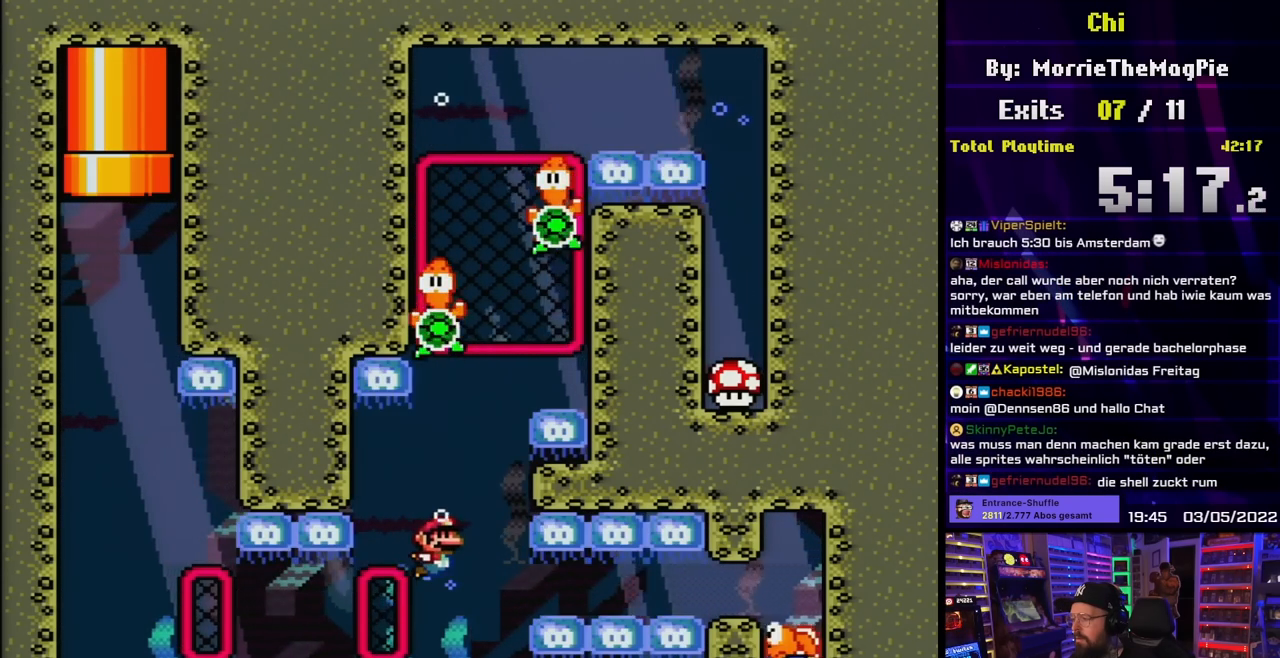
{"buttons": ["DPAD_DOWN"], "events": [[33, "B", "up"], [267, "B", "down"], [383, "B", "up"]]}